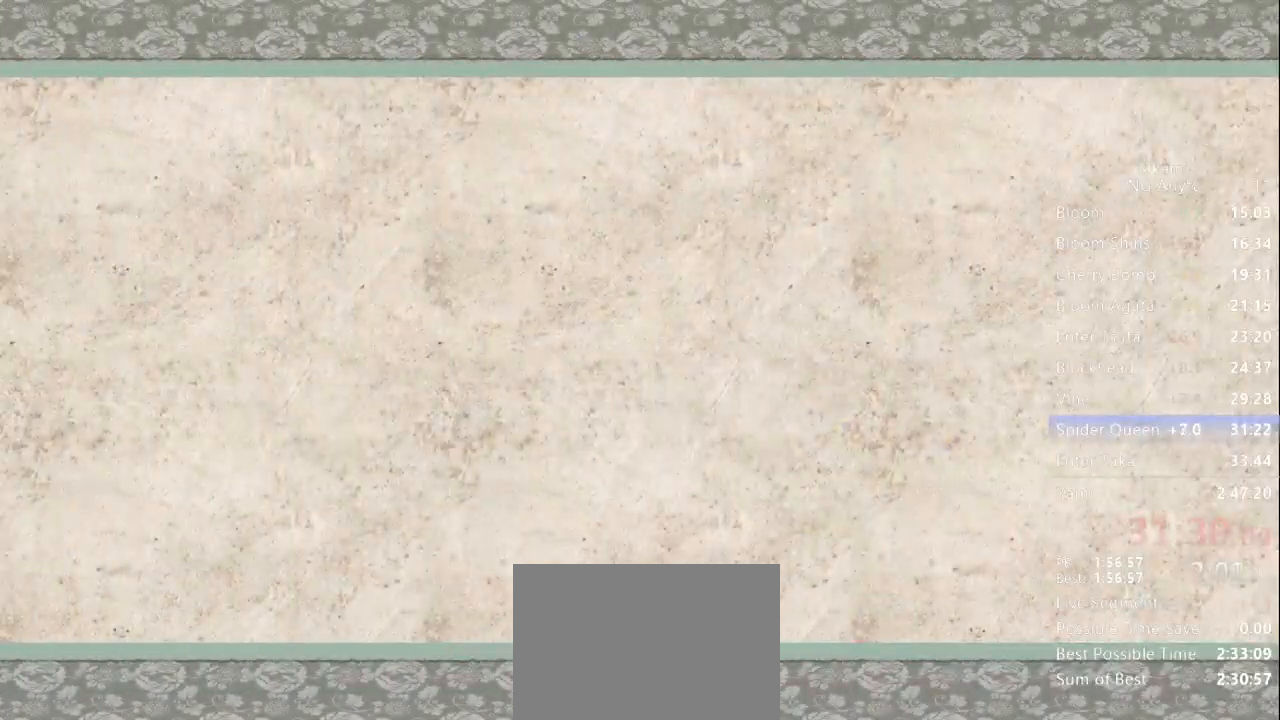
Gameplay with a controller (Xbox layout); each line is a JSON object with the inputs held at the frame after it (dt_ms = milliseconds from this image to that frame). "button_events" lists button changes between this image and that frame as [ms after this image, input, new state], when the widget could be followed in between (sticks are given only as held states). Not read: DPAD_RIGHT DPAD_UP L3 R3 SELECT START.
{"dt_ms": 500, "buttons": [], "left_stick": "center", "right_stick": "center", "button_events": []}
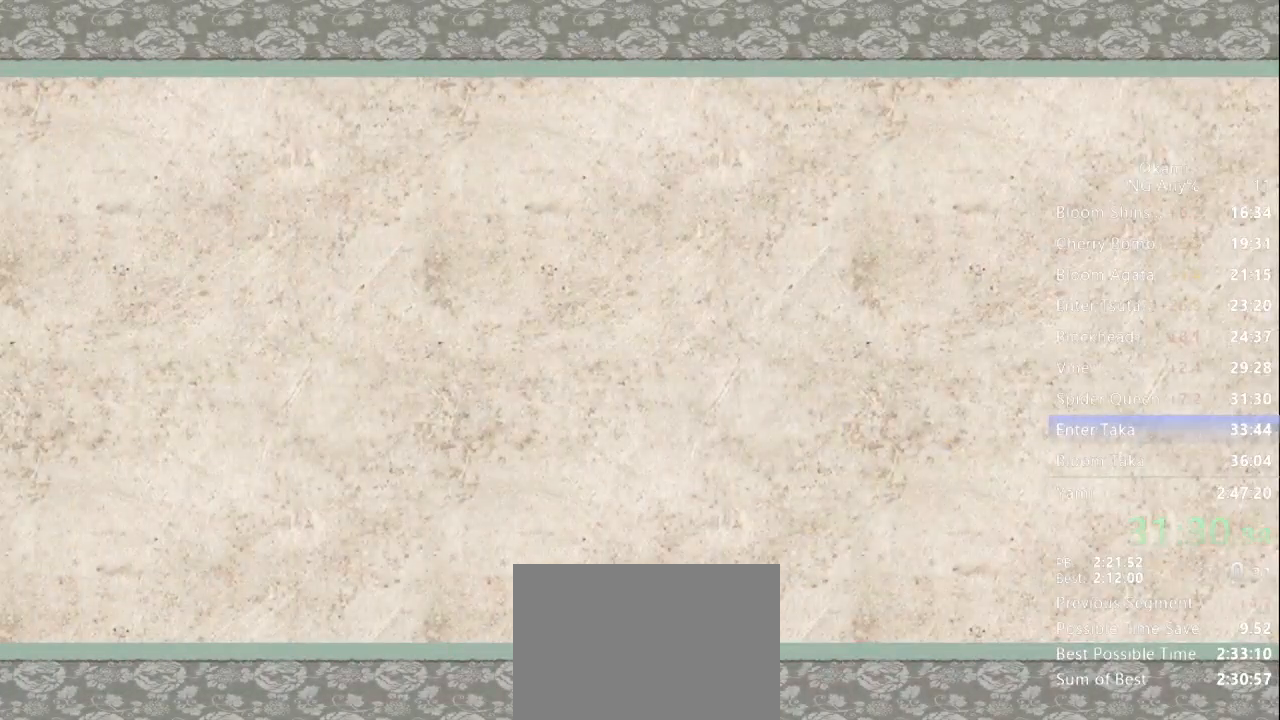
{"dt_ms": 500, "buttons": ["A"], "left_stick": "center", "right_stick": "center", "button_events": [[167, "A", "down"], [200, "A", "up"], [233, "A", "down"], [433, "A", "up"], [467, "A", "down"]]}
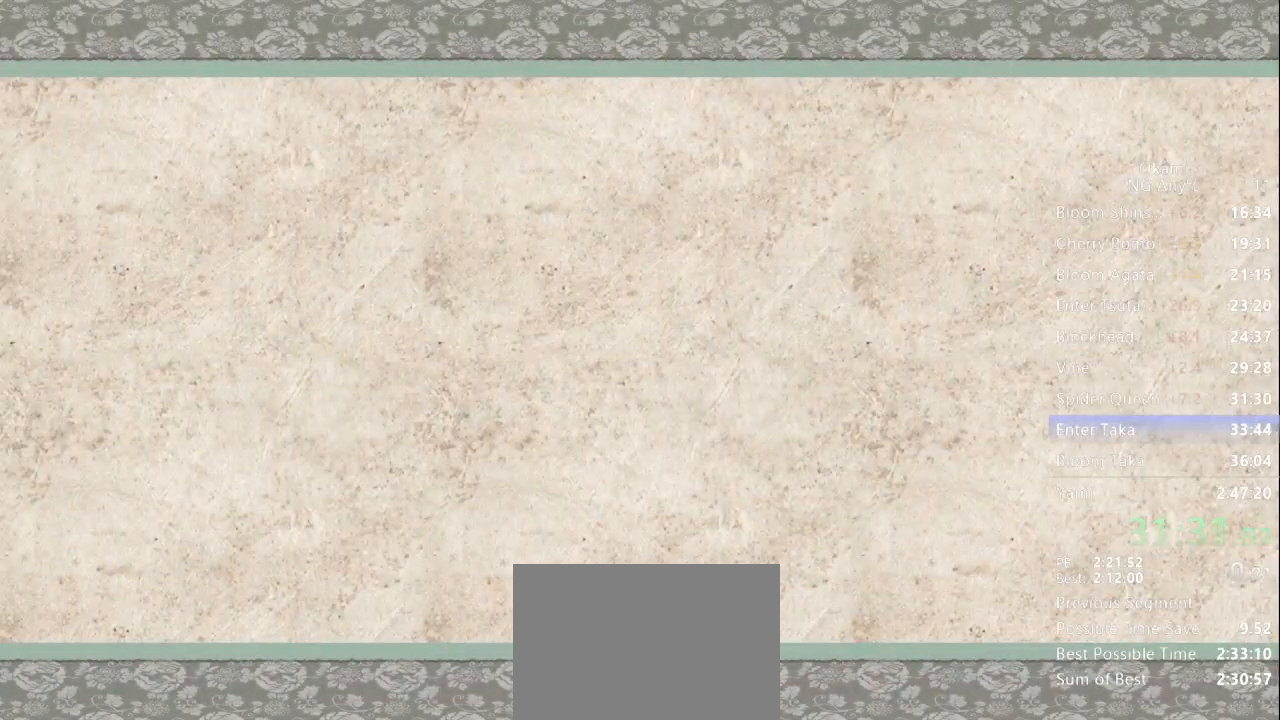
{"dt_ms": 500, "buttons": [], "left_stick": "center", "right_stick": "center", "button_events": [[67, "A", "up"], [133, "A", "down"], [200, "A", "up"], [267, "A", "down"], [300, "A", "up"], [400, "A", "down"], [433, "A", "up"]]}
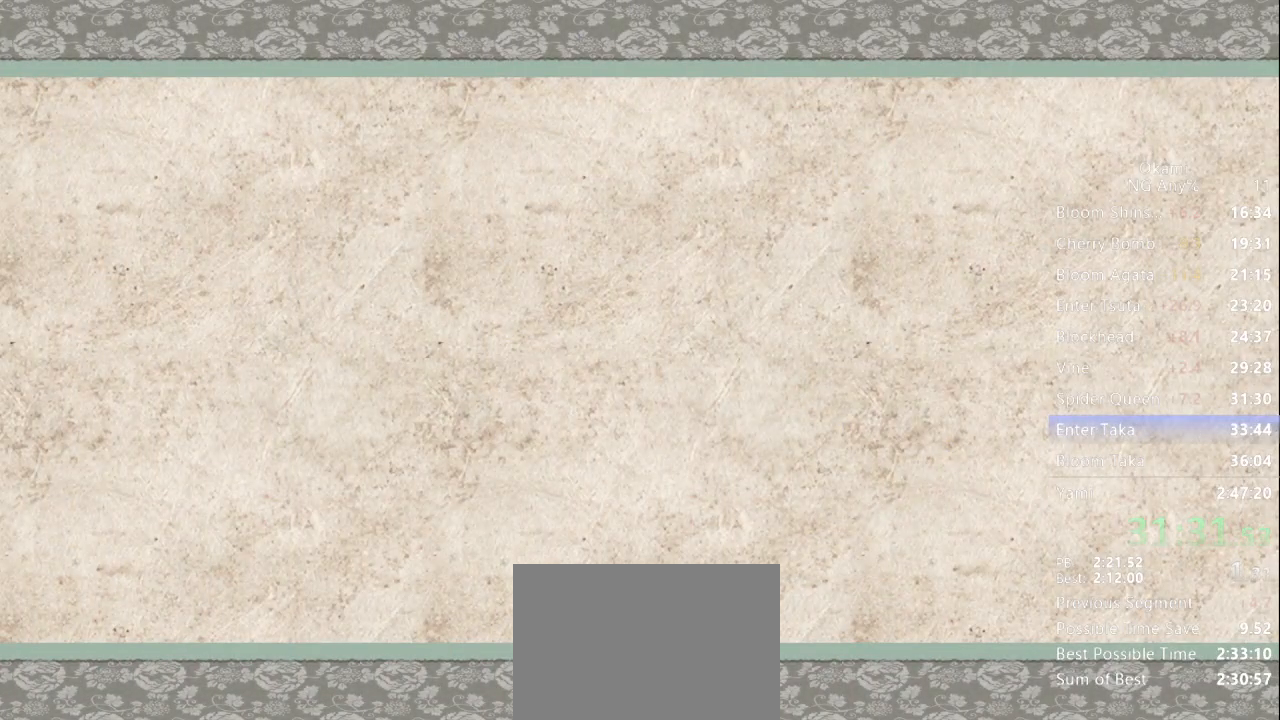
{"dt_ms": 500, "buttons": [], "left_stick": "center", "right_stick": "center", "button_events": [[33, "A", "down"], [67, "A", "up"], [133, "A", "down"], [200, "A", "up"], [267, "A", "down"], [333, "A", "up"], [400, "A", "down"], [467, "A", "up"]]}
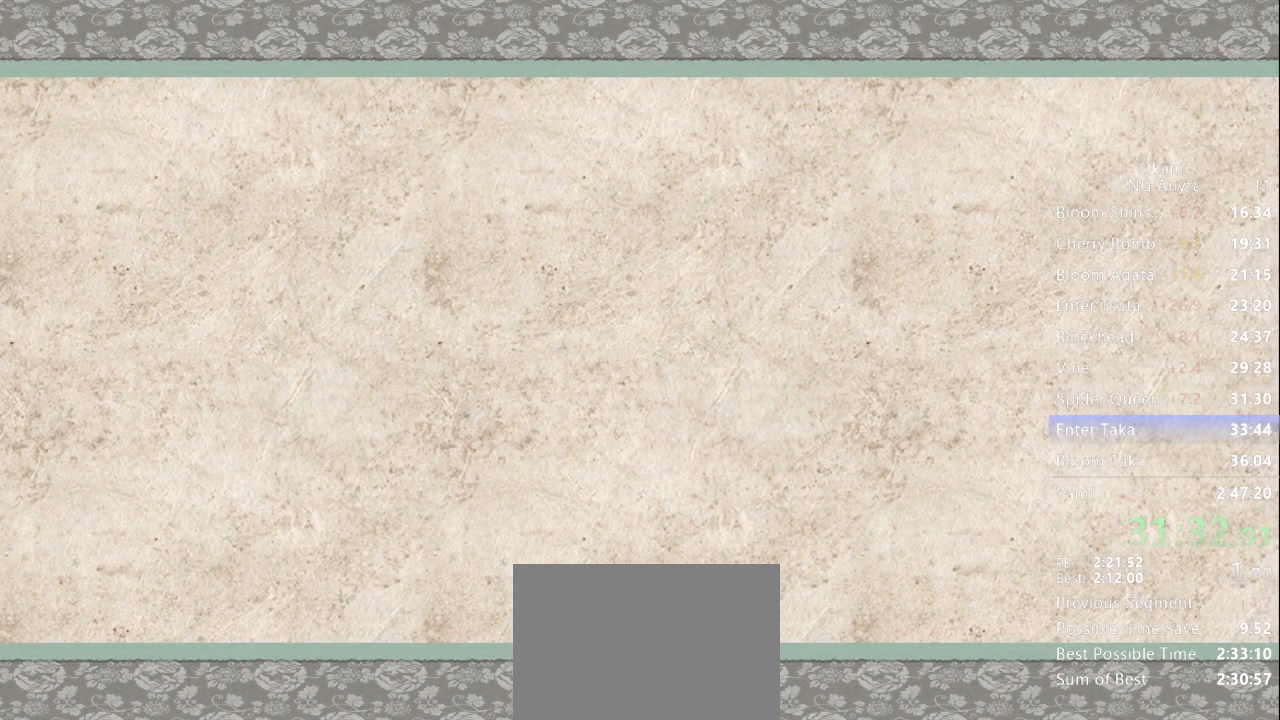
{"dt_ms": 500, "buttons": [], "left_stick": "center", "right_stick": "center", "button_events": [[33, "A", "down"], [100, "A", "up"], [167, "A", "down"], [233, "A", "up"], [300, "A", "down"], [367, "A", "up"], [433, "A", "down"], [500, "A", "up"]]}
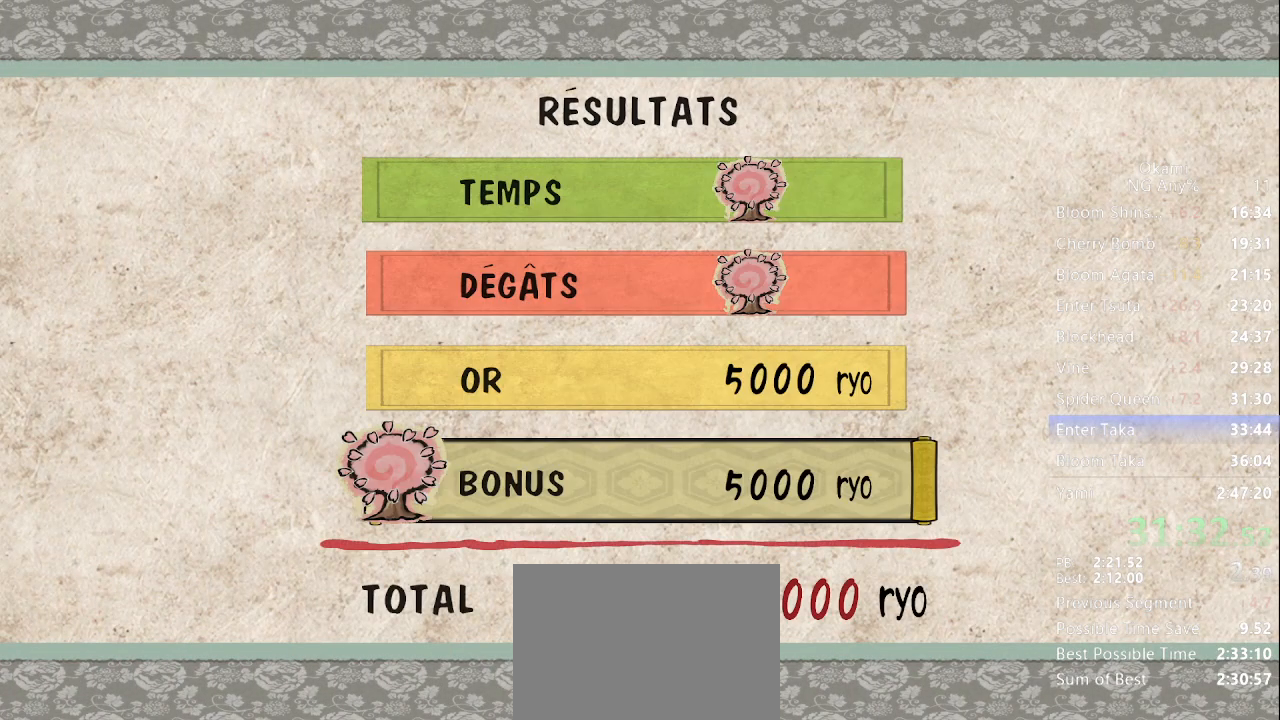
{"dt_ms": 500, "buttons": ["A"], "left_stick": "center", "right_stick": "center", "button_events": [[33, "A", "down"], [100, "A", "up"], [267, "A", "down"], [300, "A", "up"], [367, "A", "down"], [433, "A", "up"], [467, "A", "down"]]}
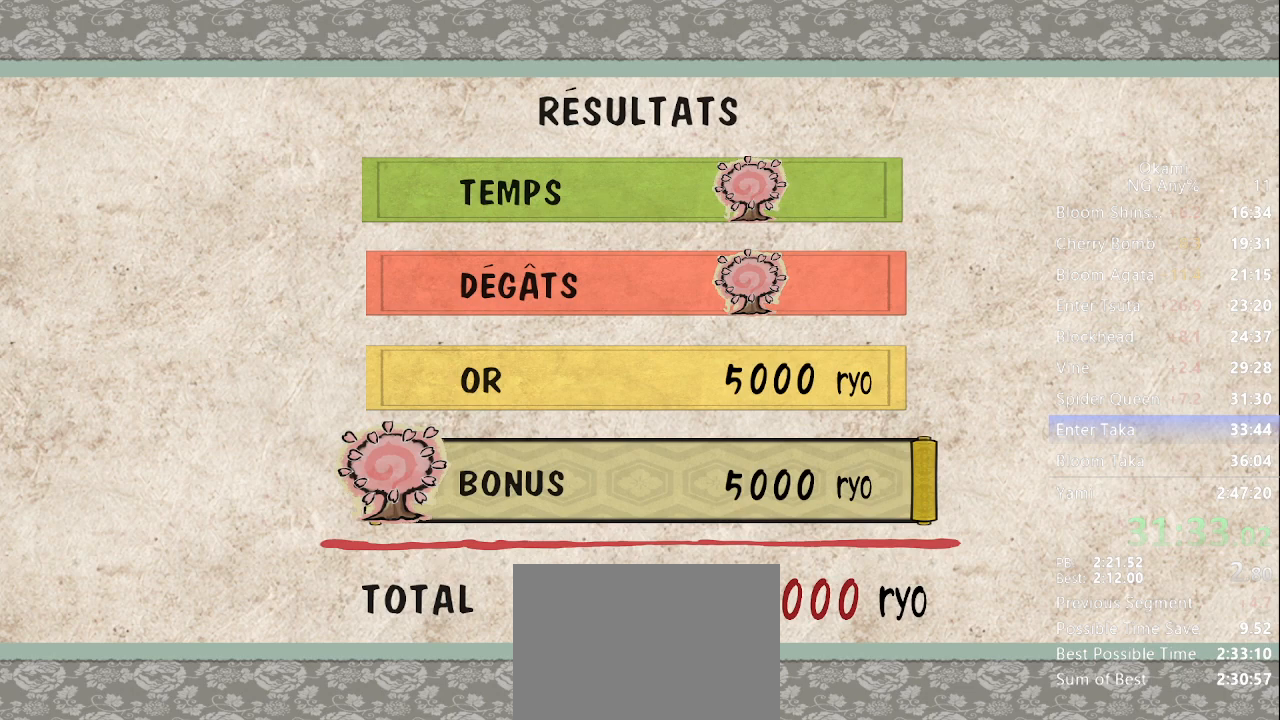
{"dt_ms": 500, "buttons": [], "left_stick": "center", "right_stick": "center", "button_events": [[33, "A", "up"], [100, "A", "down"], [133, "A", "up"], [167, "A", "down"], [233, "A", "up"]]}
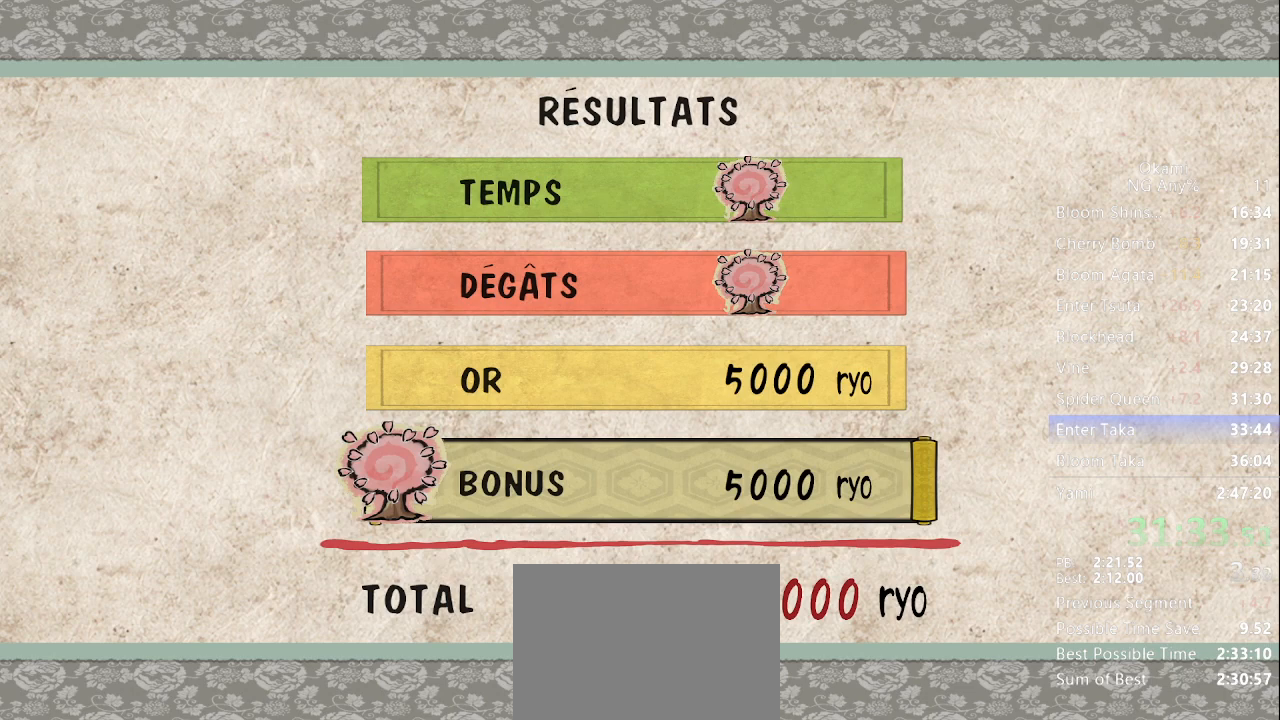
{"dt_ms": 500, "buttons": [], "left_stick": "center", "right_stick": "center", "button_events": []}
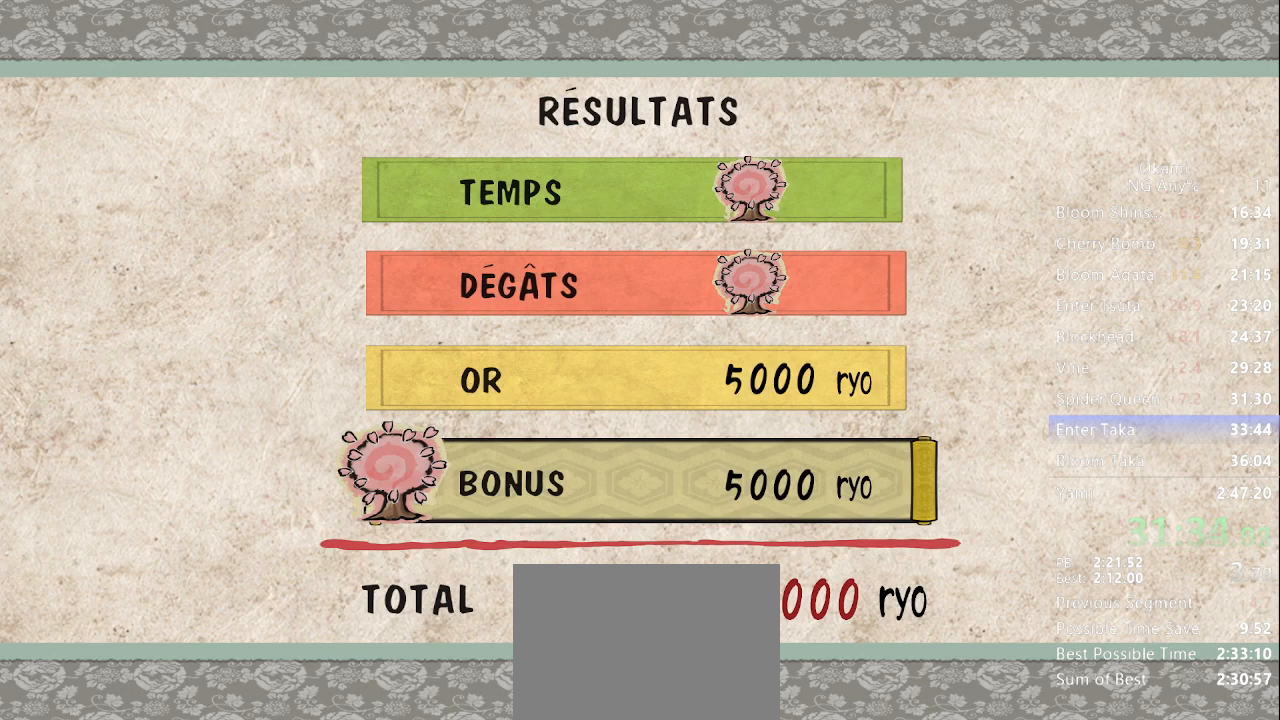
{"dt_ms": 500, "buttons": ["A"], "left_stick": "center", "right_stick": "center", "button_events": [[267, "A", "down"], [300, "A", "up"], [367, "A", "down"], [400, "A", "up"], [500, "A", "down"]]}
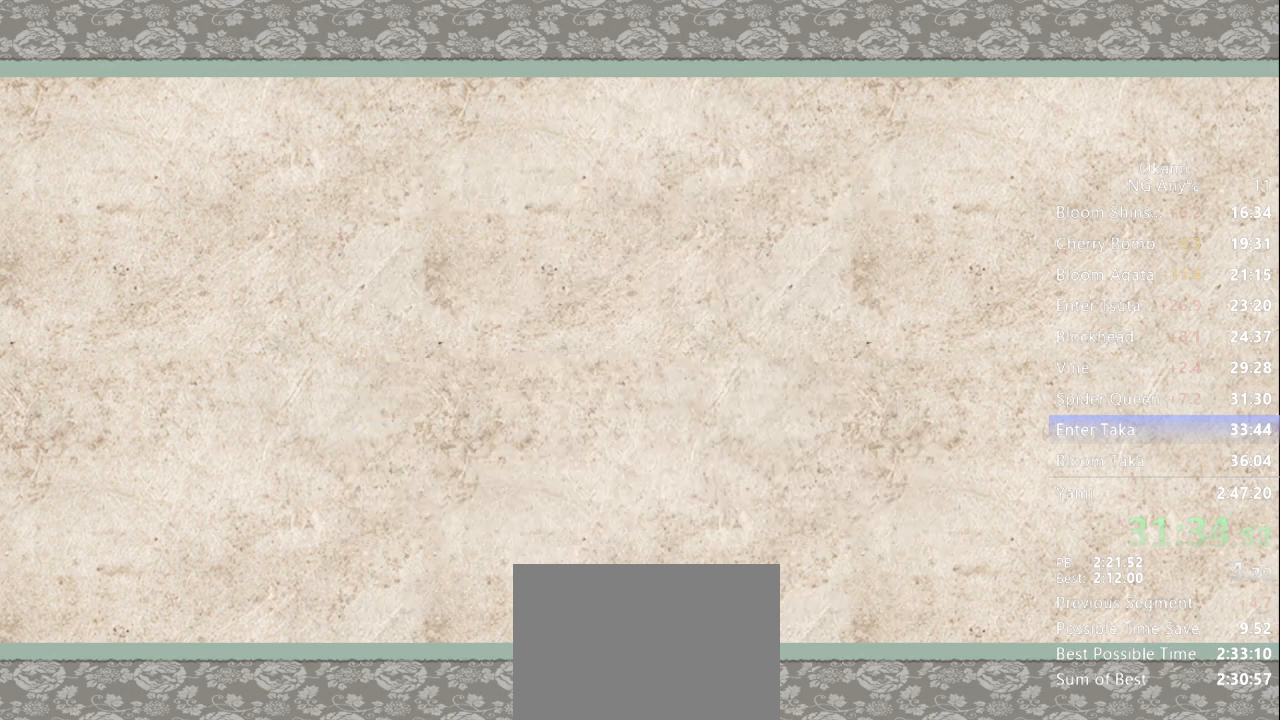
{"dt_ms": 500, "buttons": ["Y"], "left_stick": "center", "right_stick": "center", "button_events": [[33, "A", "up"], [100, "A", "down"], [167, "A", "up"], [233, "A", "down"], [300, "A", "up"], [433, "Y", "down"]]}
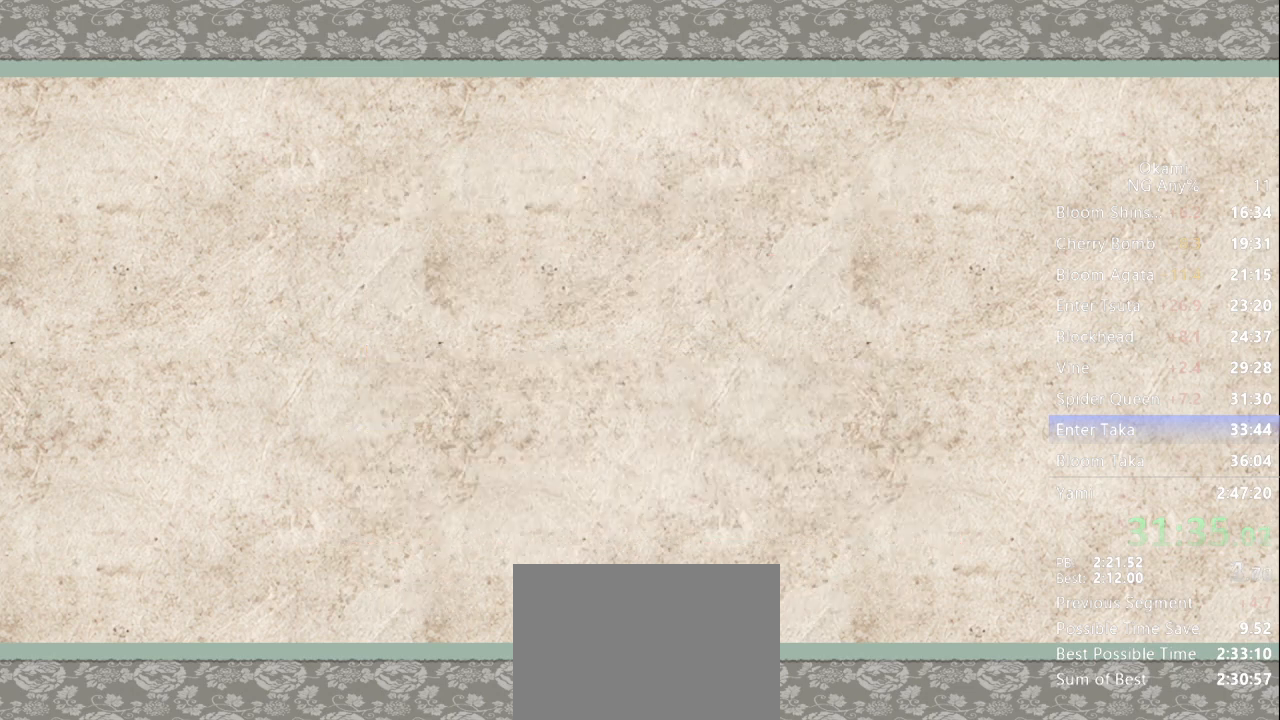
{"dt_ms": 500, "buttons": ["Y"], "left_stick": "center", "right_stick": "center", "button_events": []}
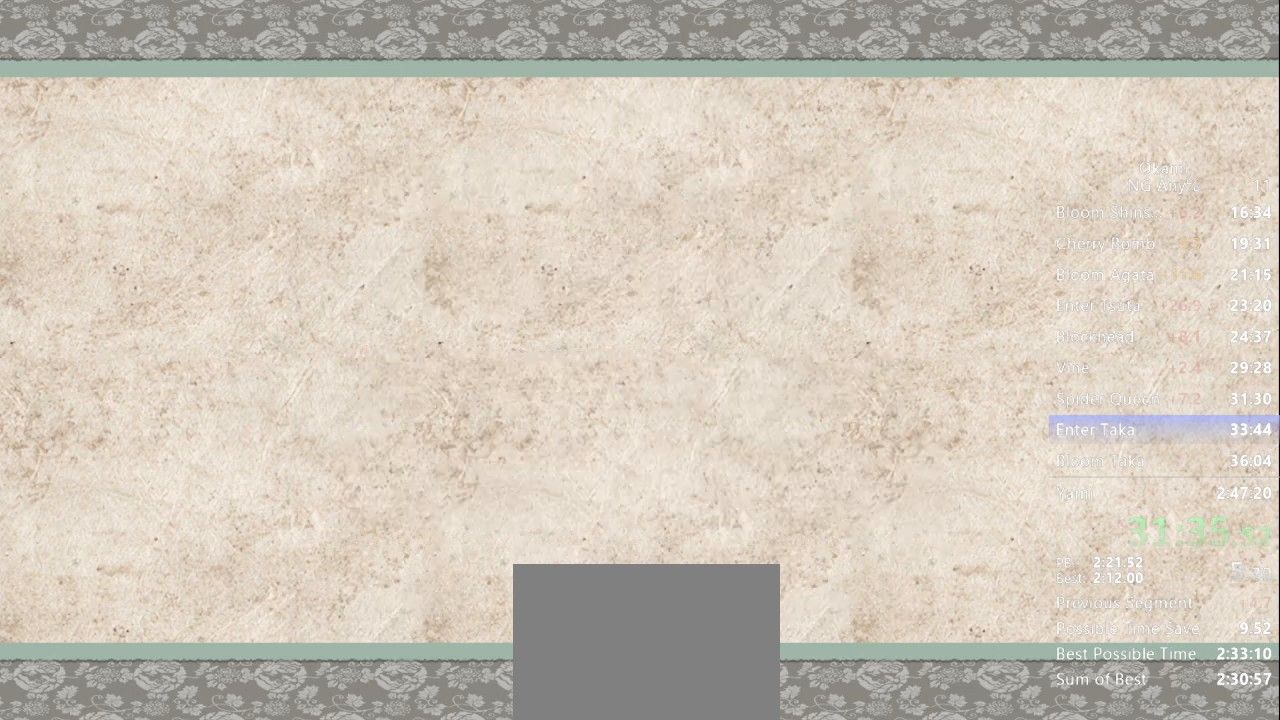
{"dt_ms": 500, "buttons": ["Y"], "left_stick": "center", "right_stick": "center", "button_events": []}
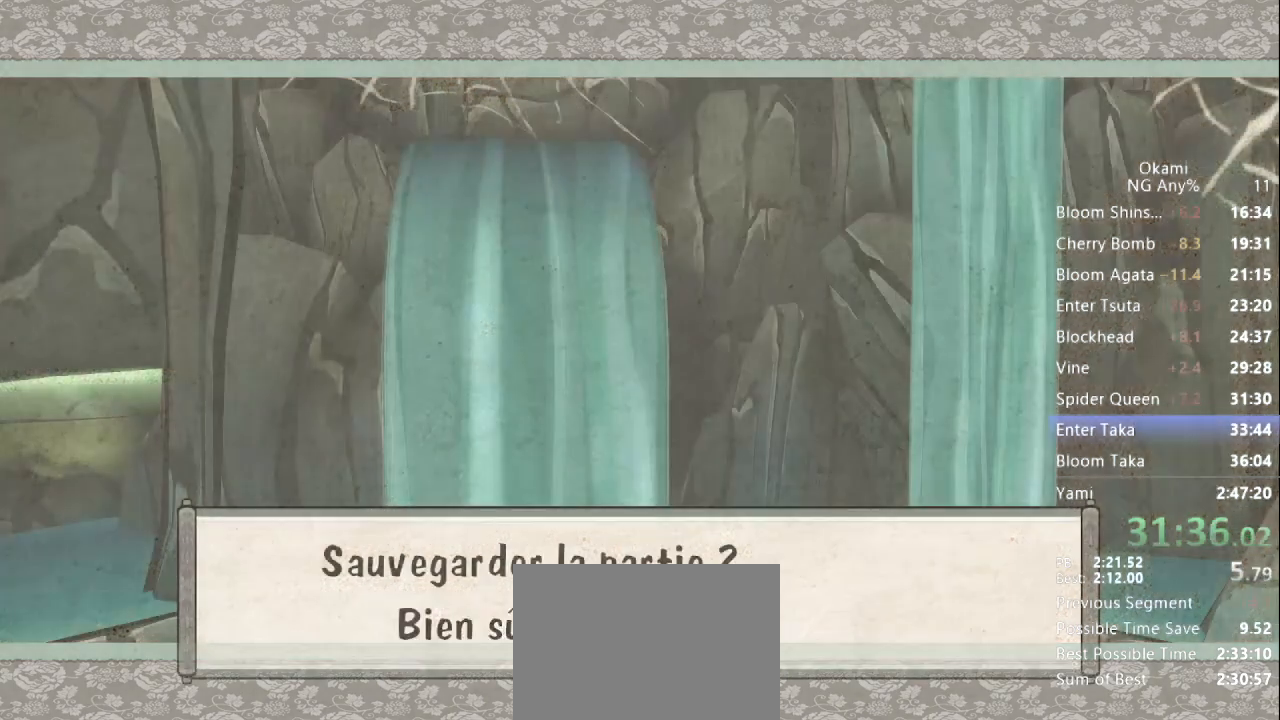
{"dt_ms": 500, "buttons": [], "left_stick": "right", "right_stick": "center", "button_events": [[467, "Y", "up"]]}
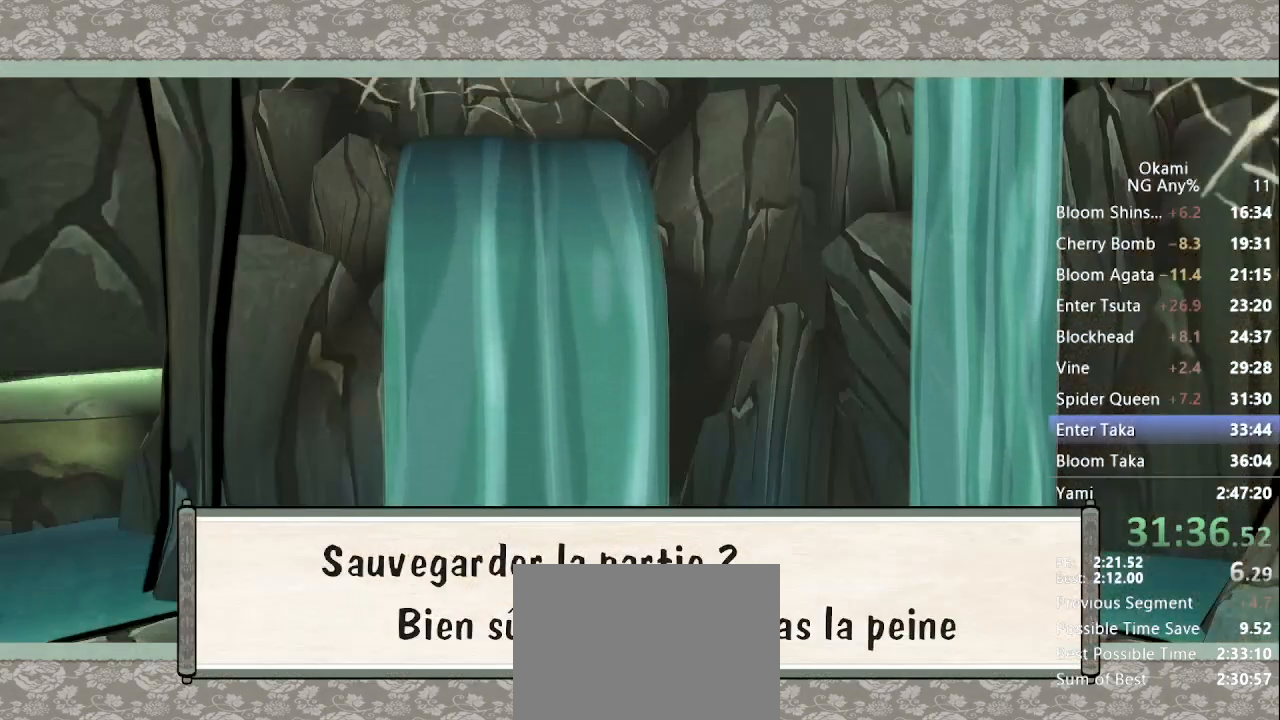
{"dt_ms": 1000, "buttons": [], "left_stick": "center", "right_stick": "center"}
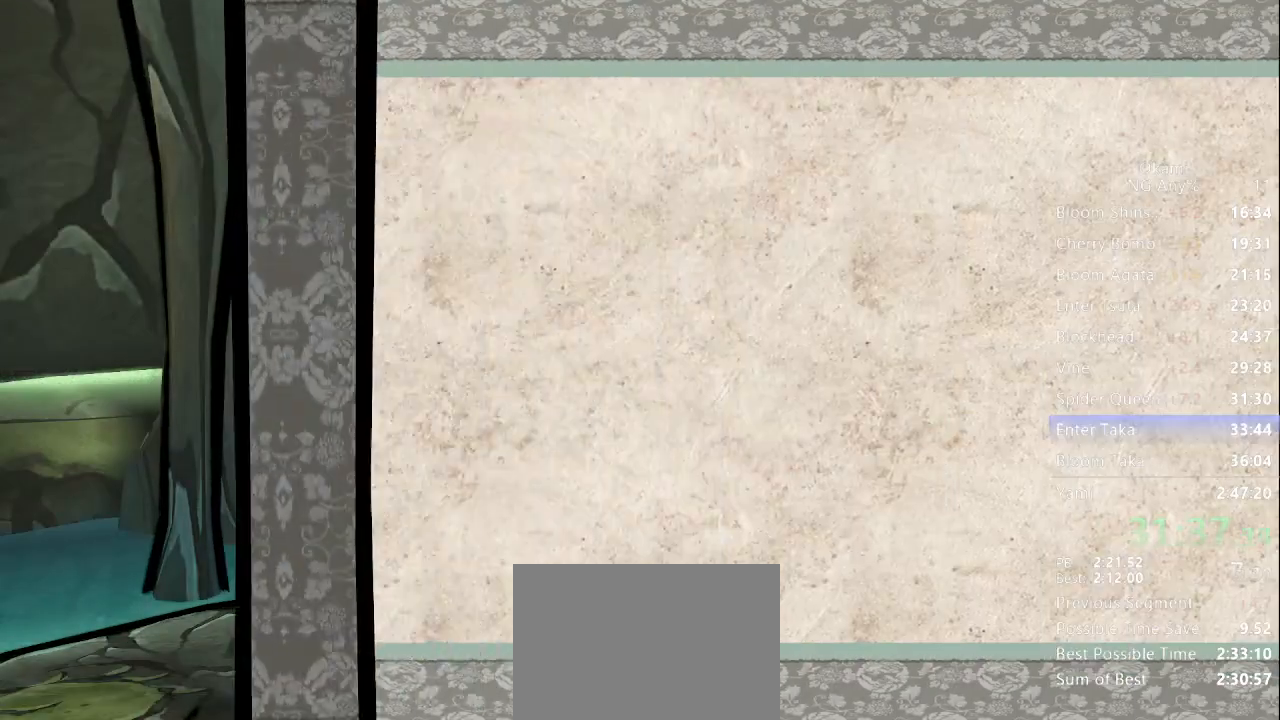
{"dt_ms": 500, "buttons": [], "left_stick": "center", "right_stick": "center", "button_events": []}
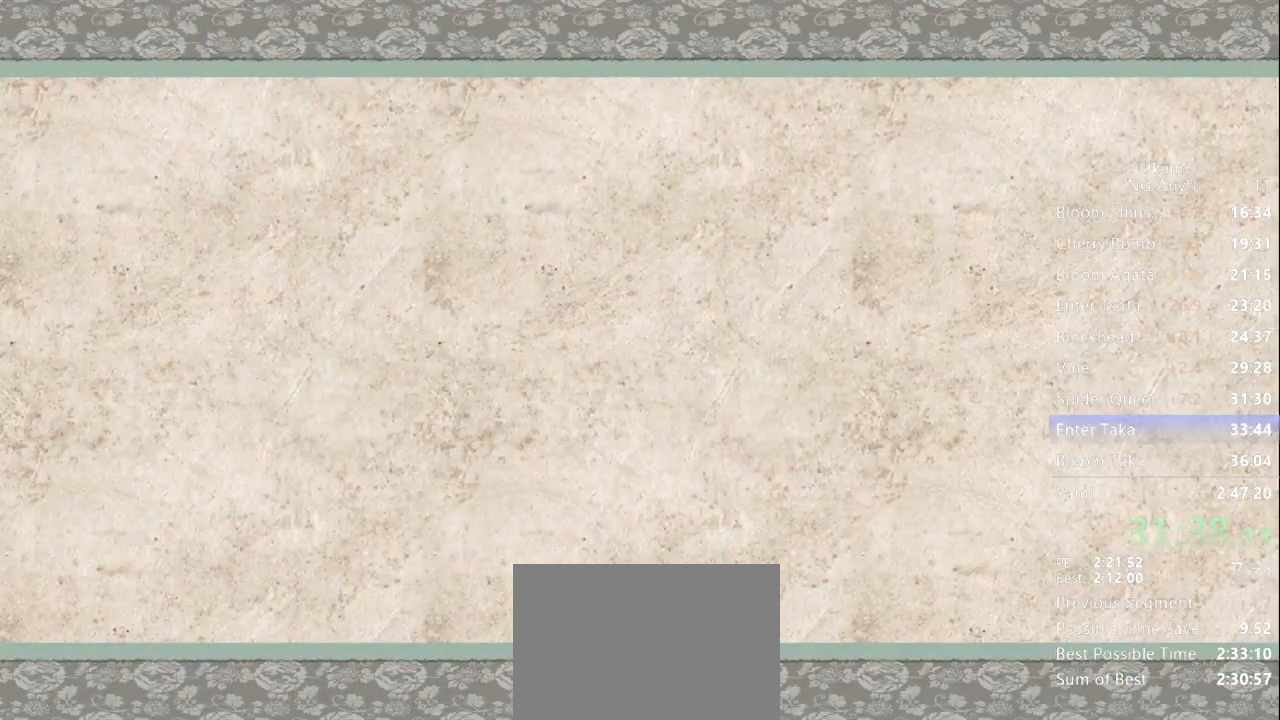
{"dt_ms": 500, "buttons": [], "left_stick": "center", "right_stick": "center", "button_events": []}
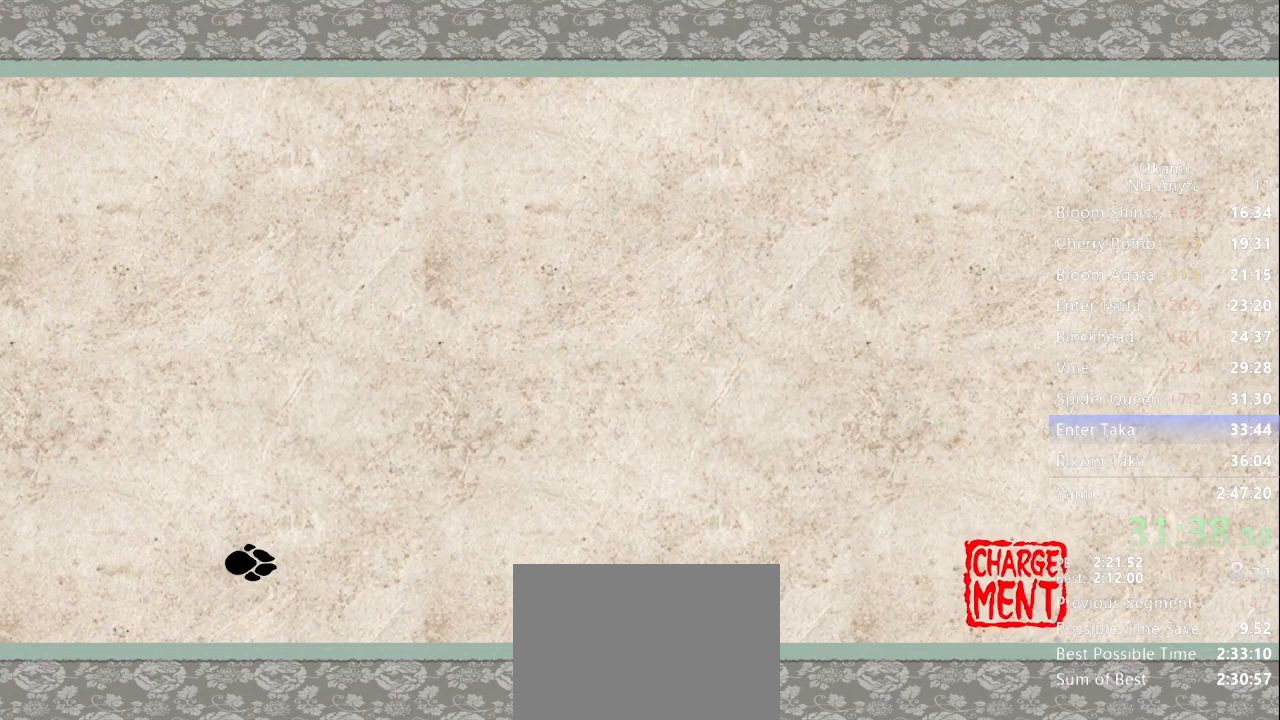
{"dt_ms": 500, "buttons": [], "left_stick": "center", "right_stick": "center", "button_events": []}
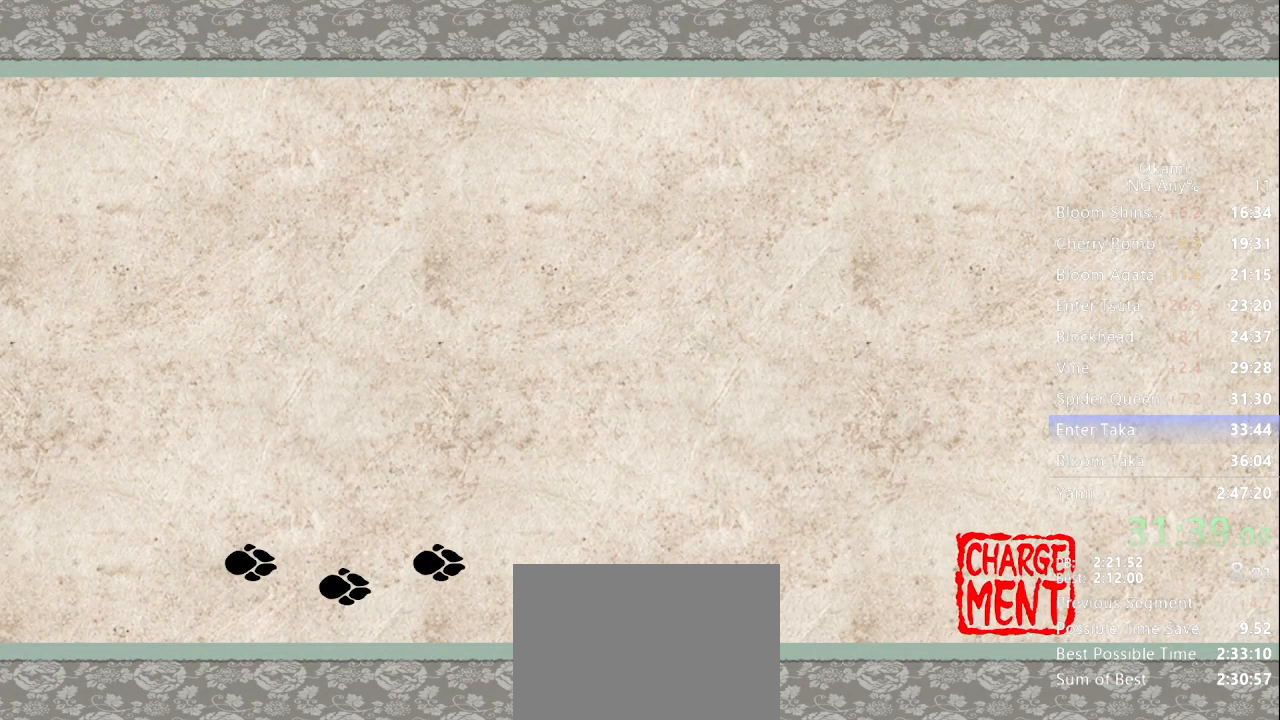
{"dt_ms": 500, "buttons": [], "left_stick": "center", "right_stick": "center", "button_events": []}
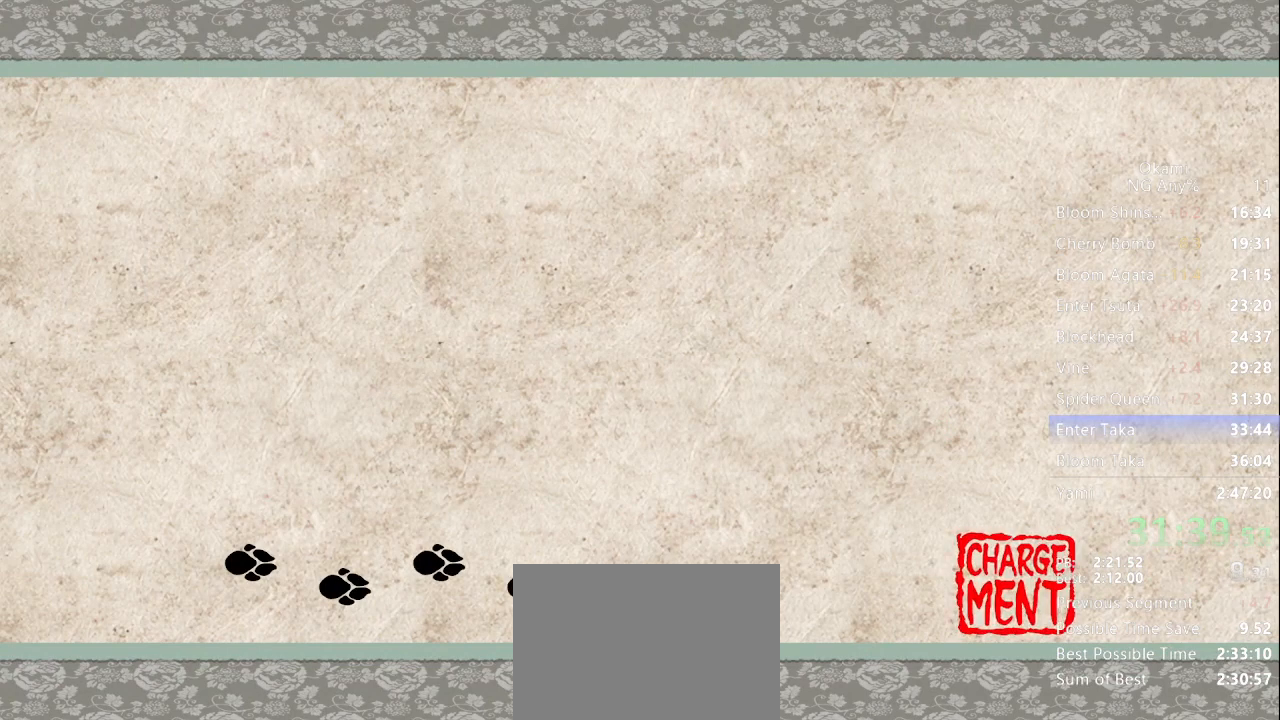
{"dt_ms": 500, "buttons": [], "left_stick": "center", "right_stick": "center", "button_events": []}
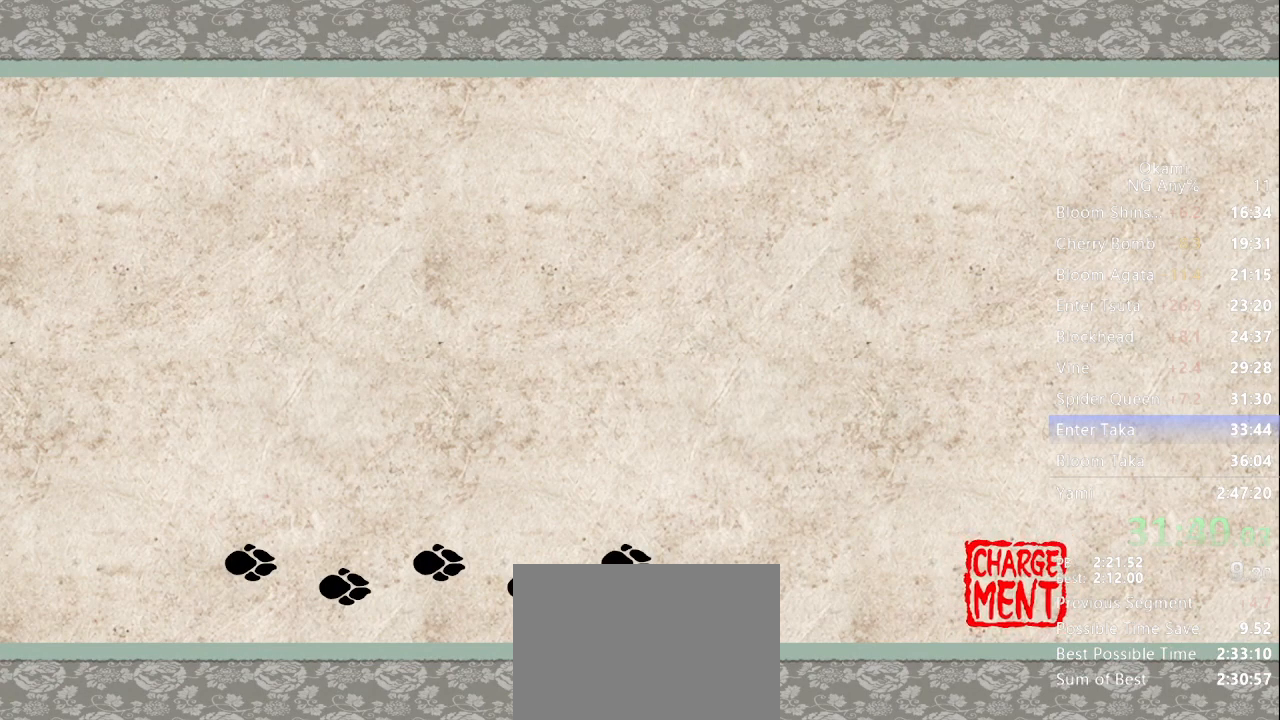
{"dt_ms": 500, "buttons": [], "left_stick": "center", "right_stick": "center", "button_events": []}
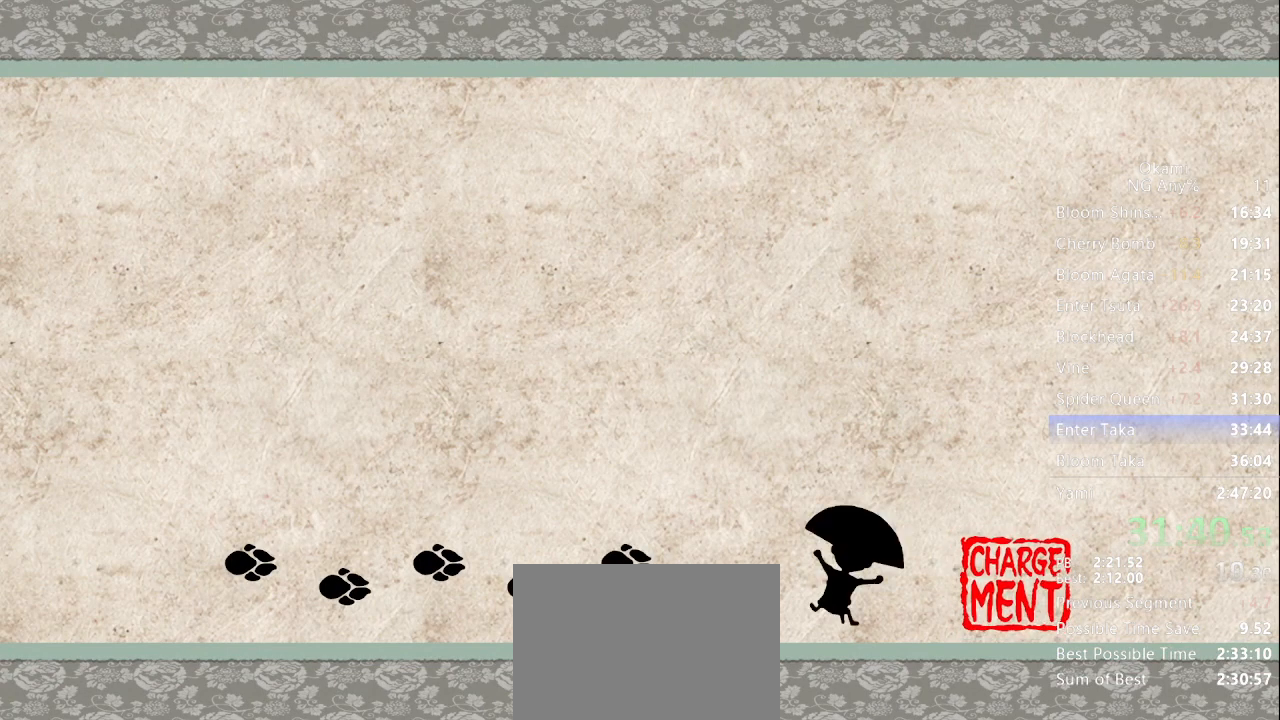
{"dt_ms": 500, "buttons": [], "left_stick": "center", "right_stick": "center", "button_events": []}
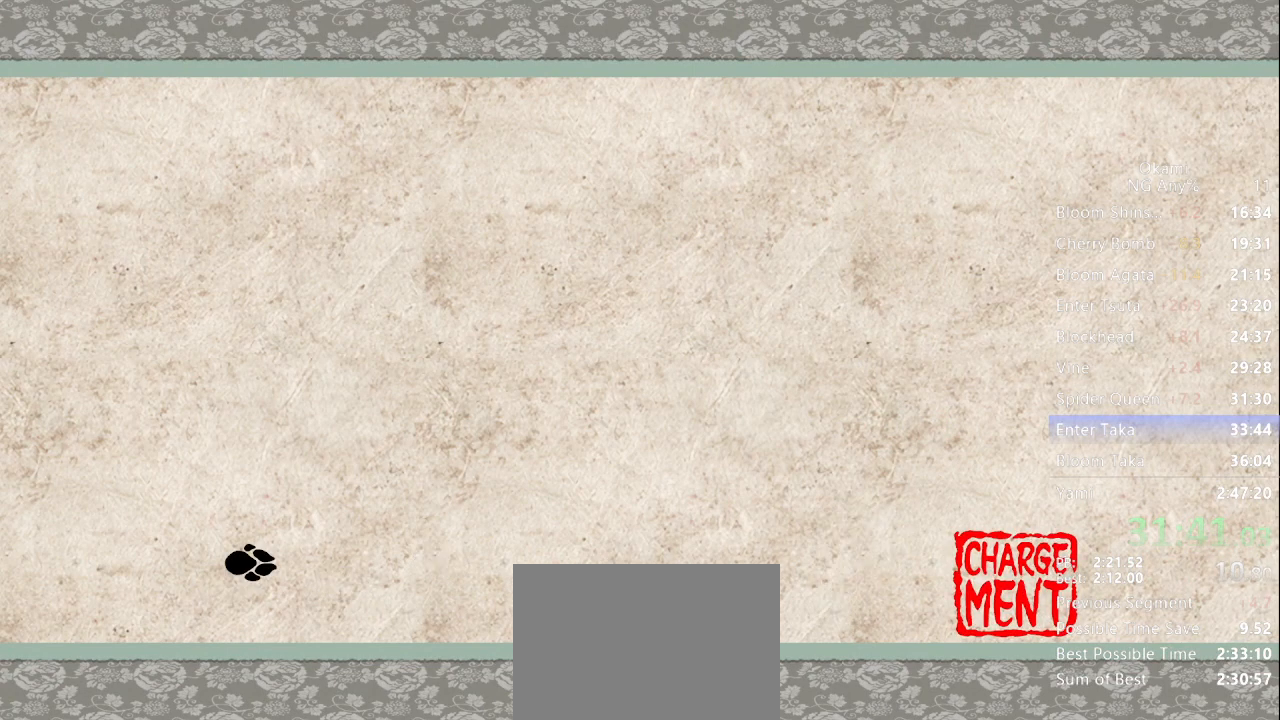
{"dt_ms": 500, "buttons": ["A"], "left_stick": "center", "right_stick": "center", "button_events": [[200, "A", "down"], [267, "A", "up"], [367, "A", "down"], [400, "A", "up"], [467, "A", "down"]]}
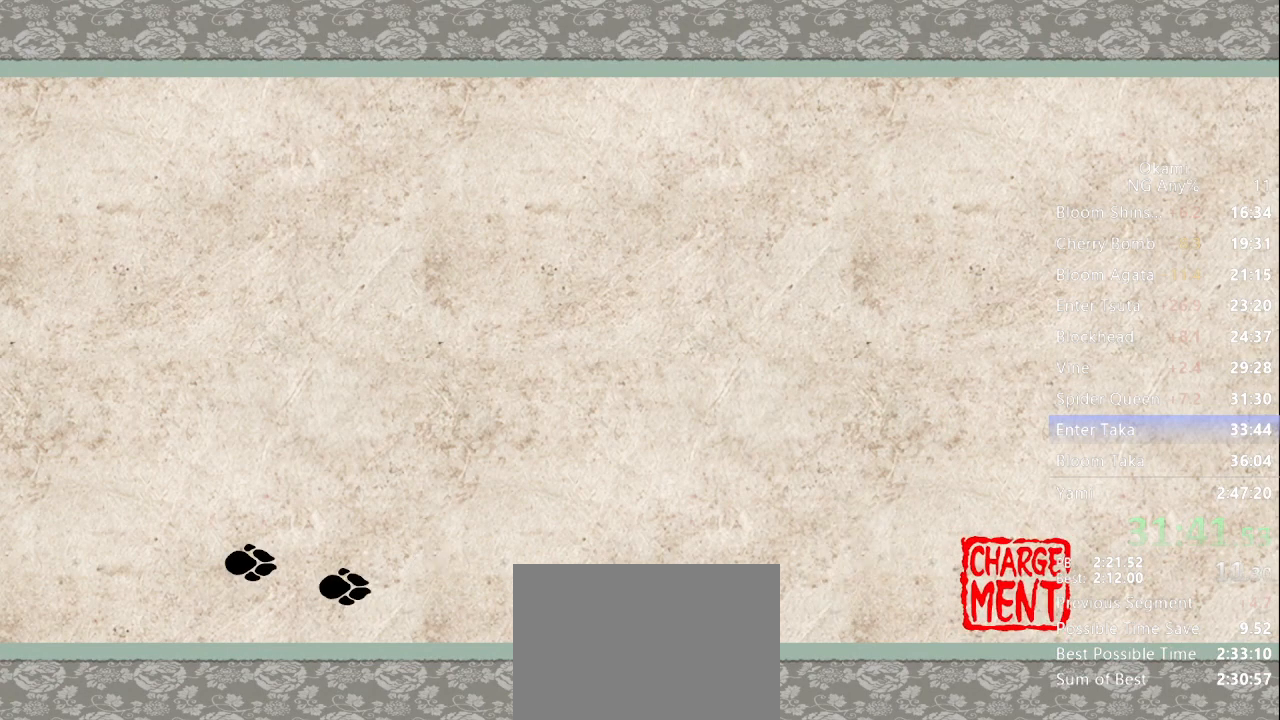
{"dt_ms": 500, "buttons": [], "left_stick": "center", "right_stick": "center", "button_events": [[33, "A", "up"], [67, "A", "down"], [133, "A", "up"], [167, "A", "down"], [233, "A", "up"]]}